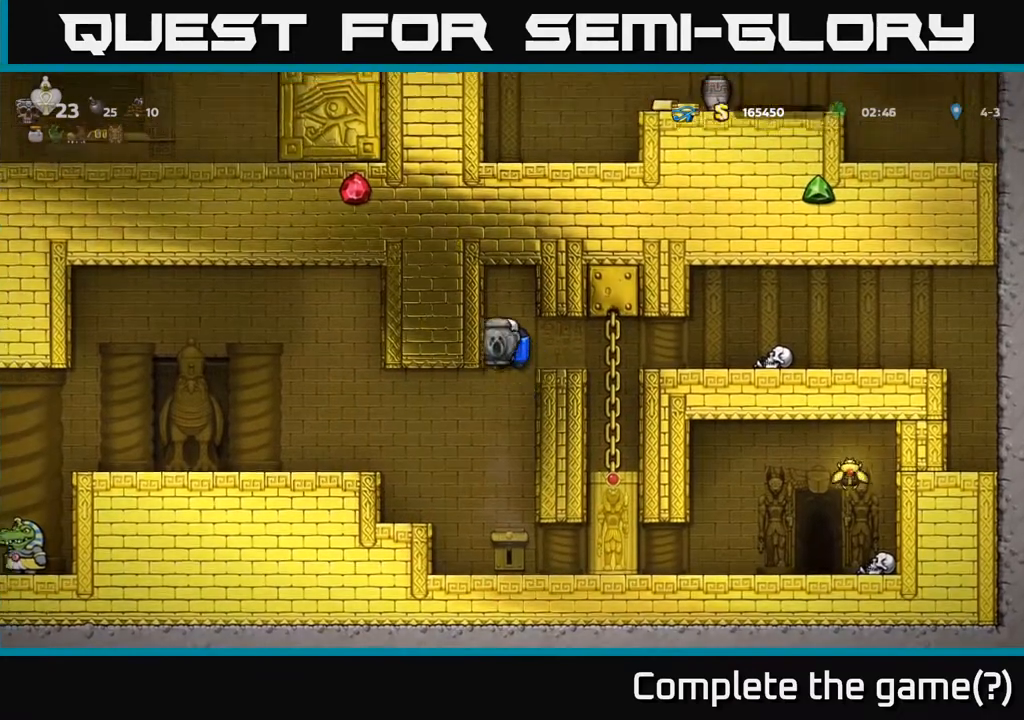
Gameplay with a controller (Xbox layout); each line is a JSON object with the inputs held at the frame after it. "events" lists button and stick changes between this image and that frame as [ms after this image, input, new state], when the widget could be followed in between.
{"buttons": [], "left_stick": "center", "right_stick": "center", "events": [[250, "DPAD_LEFT", "up"]]}
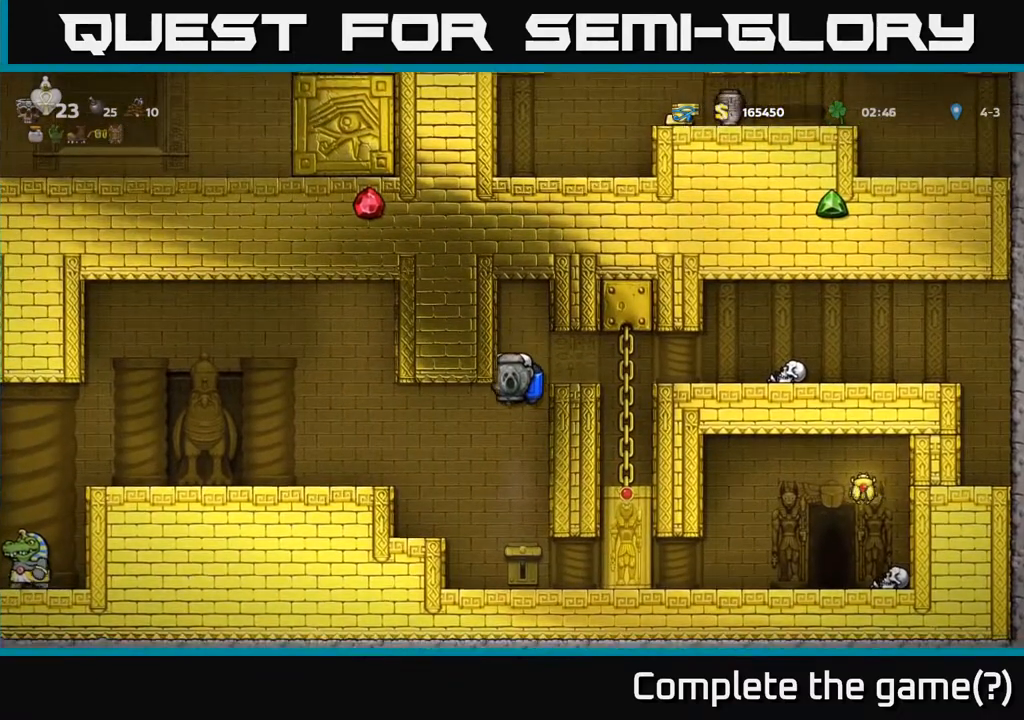
{"buttons": ["DPAD_LEFT"], "left_stick": "center", "right_stick": "center", "events": [[133, "DPAD_LEFT", "down"], [183, "A", "down"], [317, "A", "up"]]}
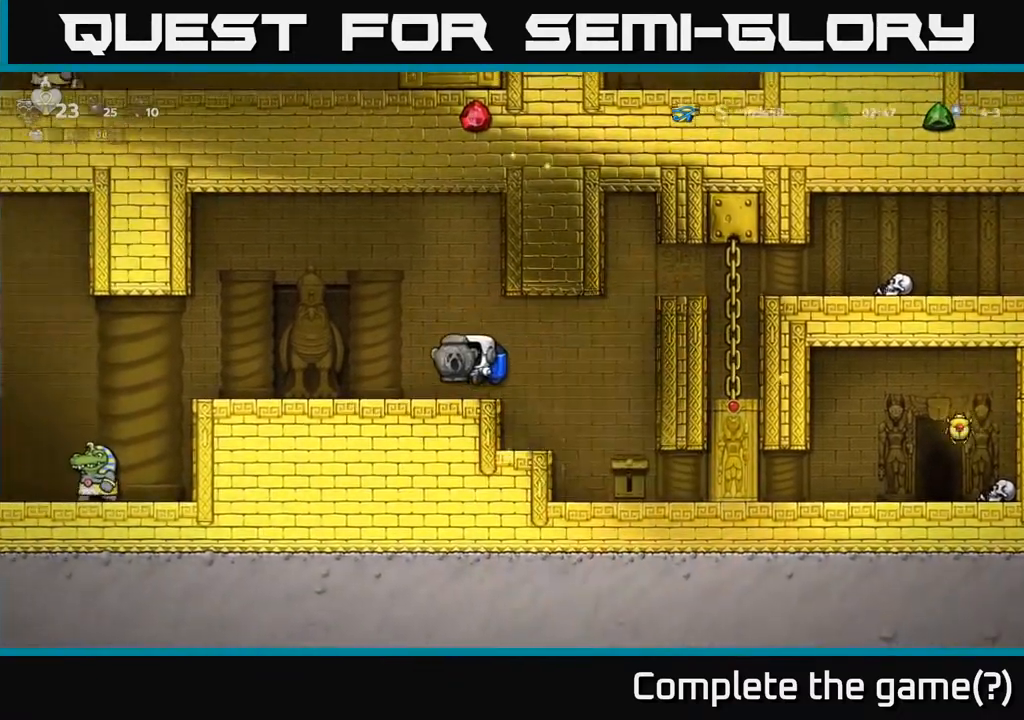
{"buttons": ["DPAD_RIGHT"], "left_stick": "center", "right_stick": "center", "events": [[83, "DPAD_DOWN", "down"], [83, "DPAD_LEFT", "up"], [217, "X", "down"], [283, "DPAD_DOWN", "up"], [300, "X", "up"], [317, "DPAD_RIGHT", "down"]]}
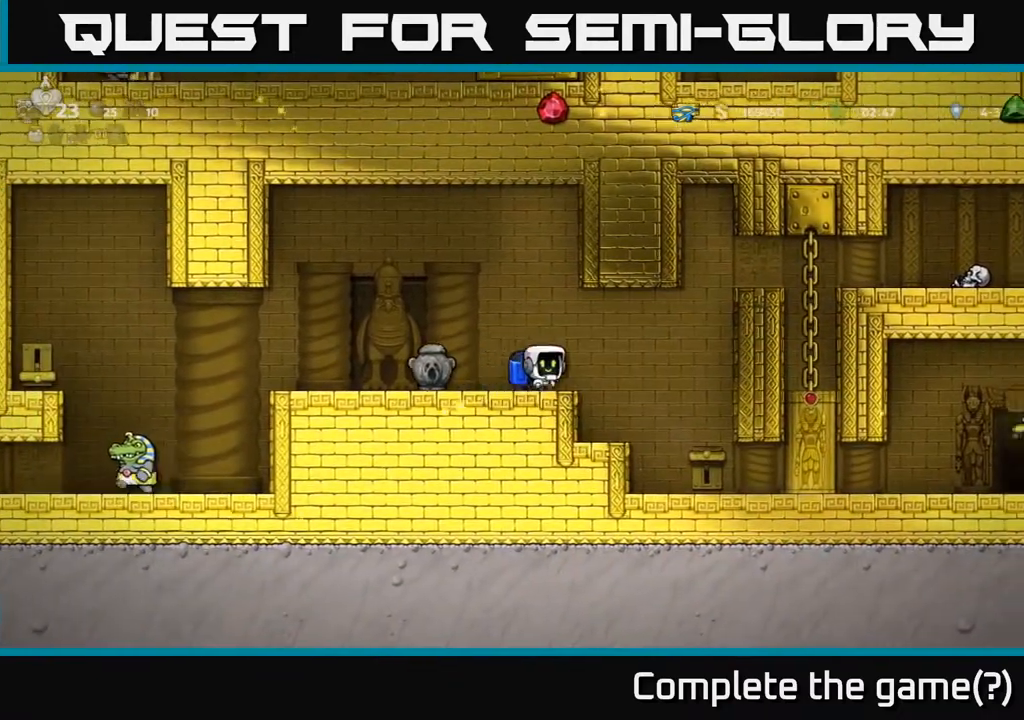
{"buttons": [], "left_stick": "center", "right_stick": "center", "events": [[117, "X", "down"], [217, "X", "up"], [250, "DPAD_RIGHT", "up"], [317, "DPAD_LEFT", "down"], [417, "DPAD_LEFT", "up"]]}
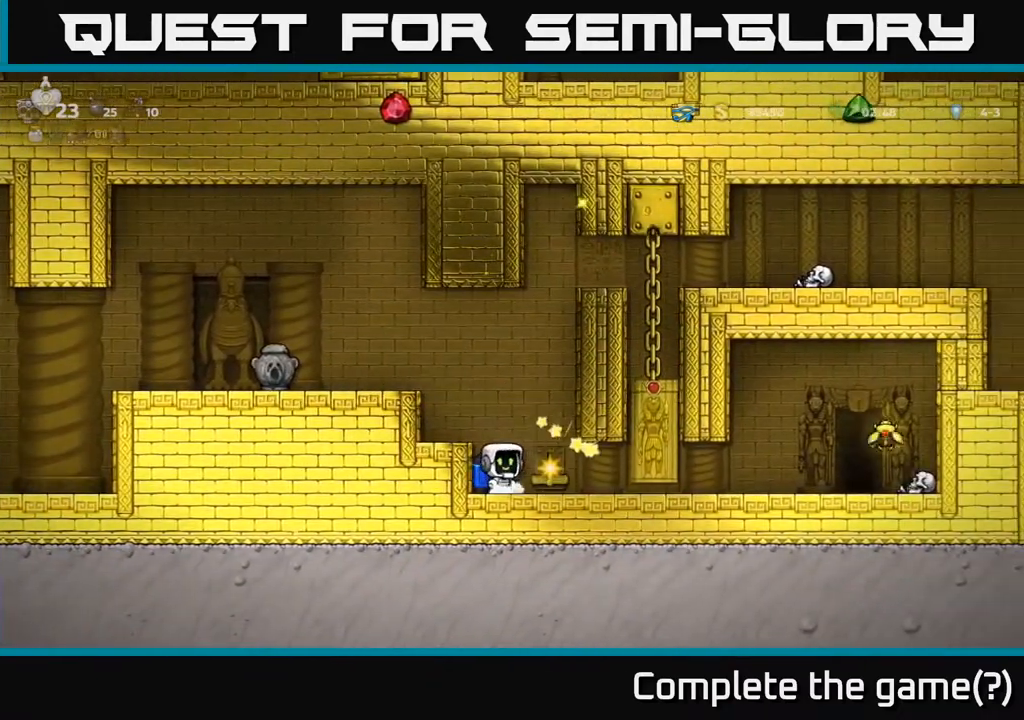
{"buttons": [], "left_stick": "center", "right_stick": "center", "events": []}
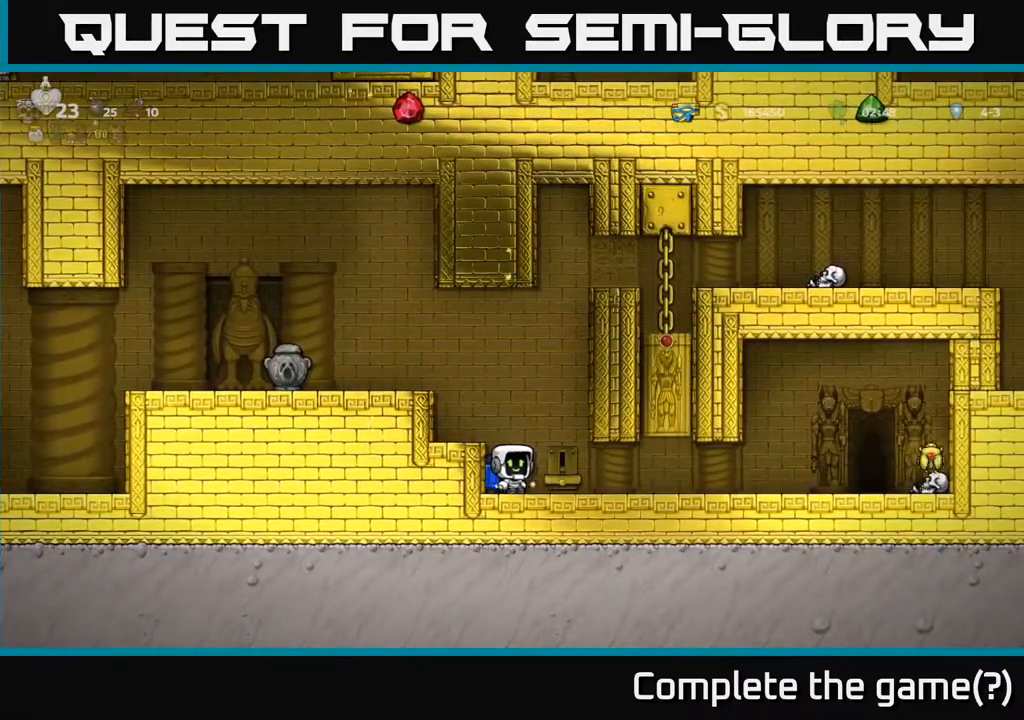
{"buttons": ["DPAD_LEFT"], "left_stick": "center", "right_stick": "center", "events": [[133, "A", "down"], [250, "A", "up"], [300, "A", "down"], [300, "DPAD_LEFT", "down"], [417, "A", "up"]]}
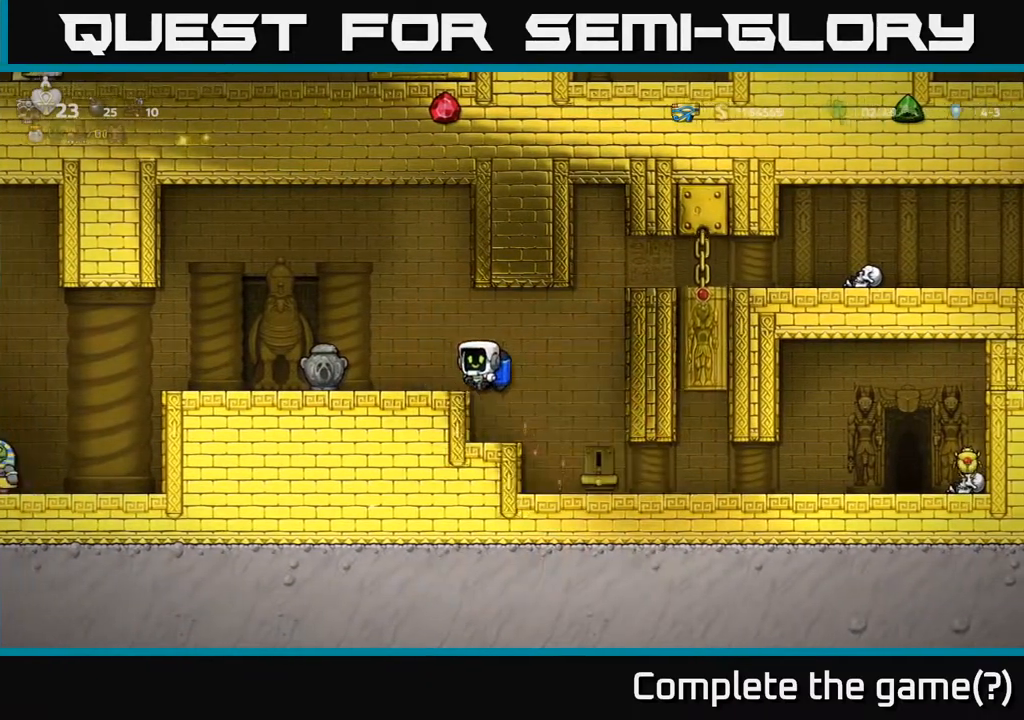
{"buttons": ["DPAD_RIGHT"], "left_stick": "center", "right_stick": "center", "events": [[267, "DPAD_DOWN", "down"], [350, "X", "down"], [367, "DPAD_LEFT", "up"], [433, "X", "up"], [450, "DPAD_DOWN", "up"], [450, "DPAD_RIGHT", "down"]]}
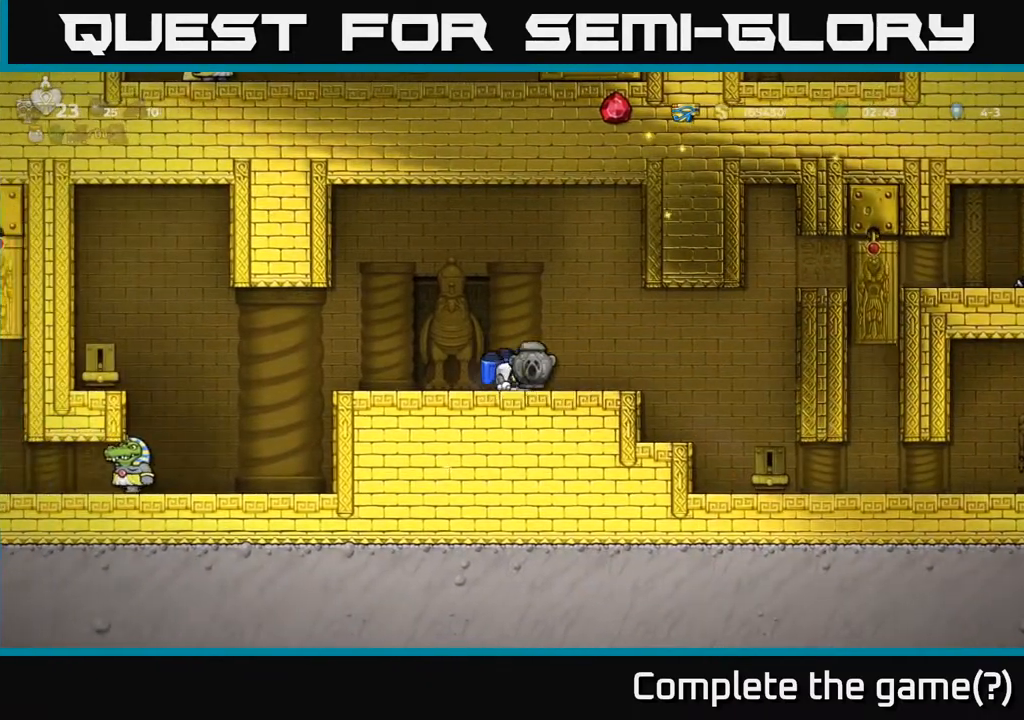
{"buttons": ["DPAD_RIGHT"], "left_stick": "center", "right_stick": "center", "events": []}
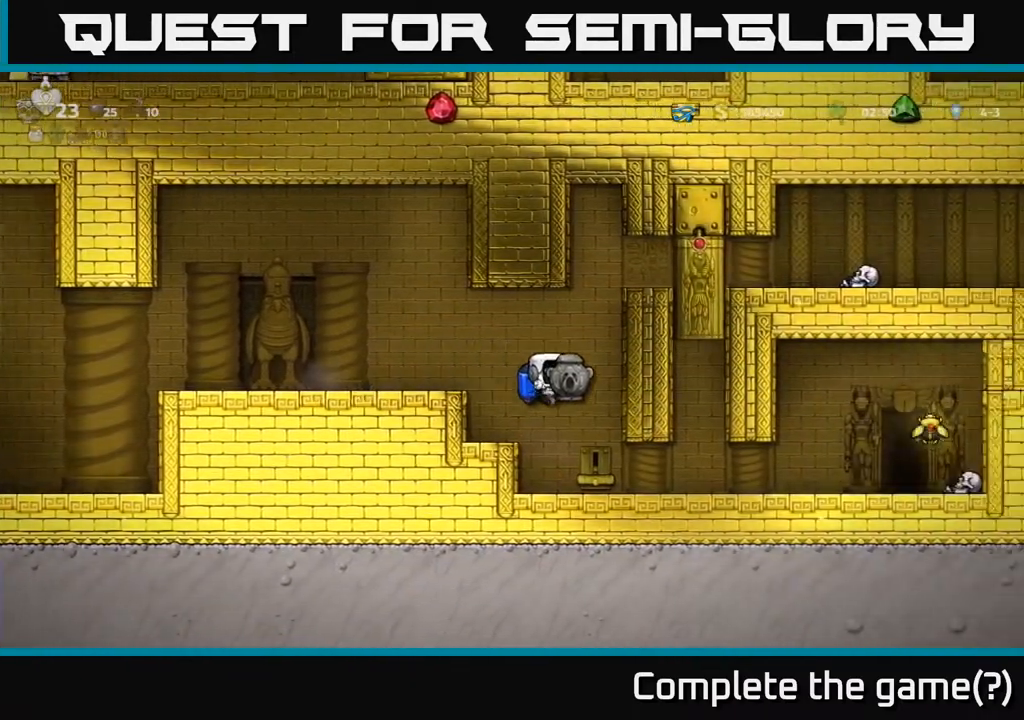
{"buttons": [], "left_stick": "center", "right_stick": "center", "events": [[450, "DPAD_RIGHT", "up"]]}
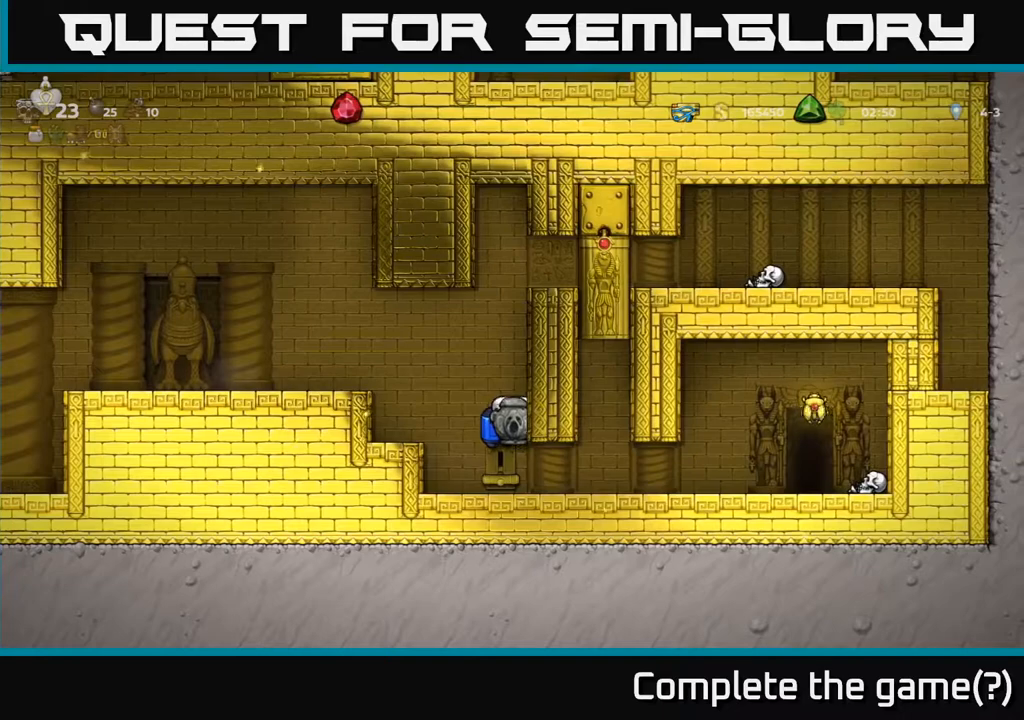
{"buttons": ["DPAD_RIGHT"], "left_stick": "center", "right_stick": "center", "events": [[333, "DPAD_RIGHT", "down"]]}
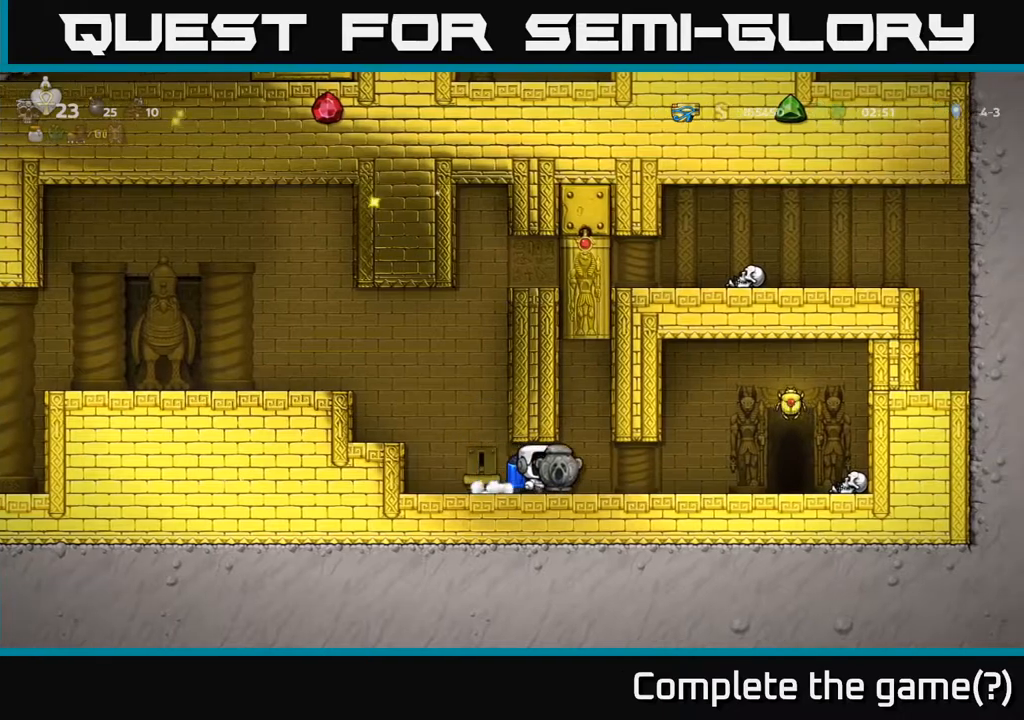
{"buttons": ["A", "DPAD_RIGHT"], "left_stick": "center", "right_stick": "center", "events": [[350, "A", "down"]]}
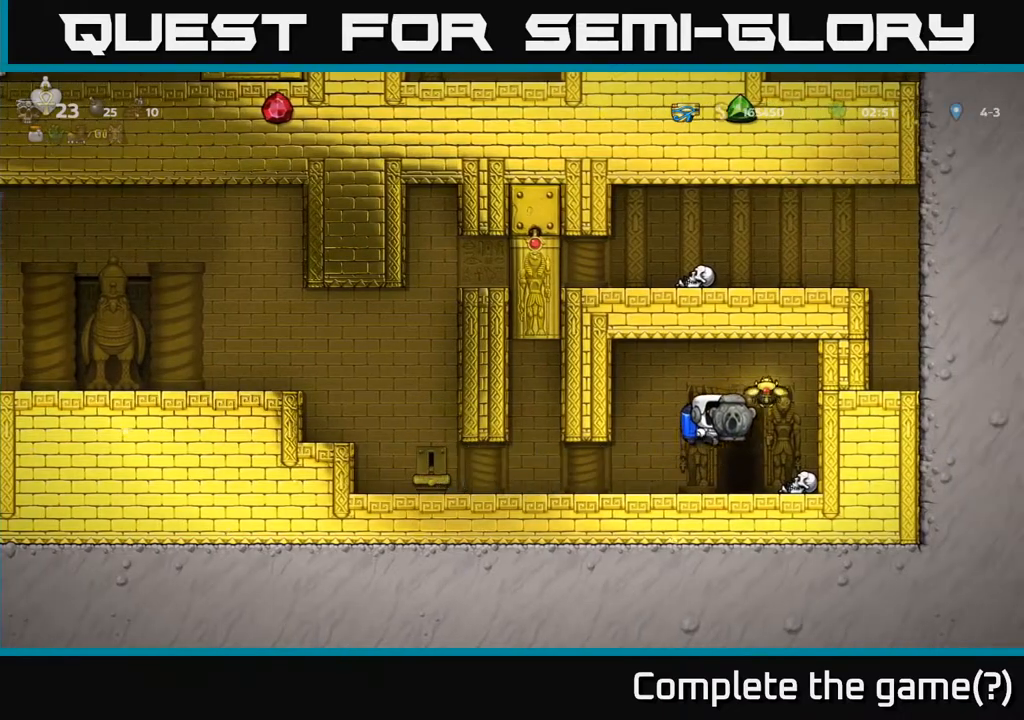
{"buttons": ["DPAD_RIGHT"], "left_stick": "center", "right_stick": "center", "events": [[17, "A", "up"], [67, "A", "down"], [217, "A", "up"]]}
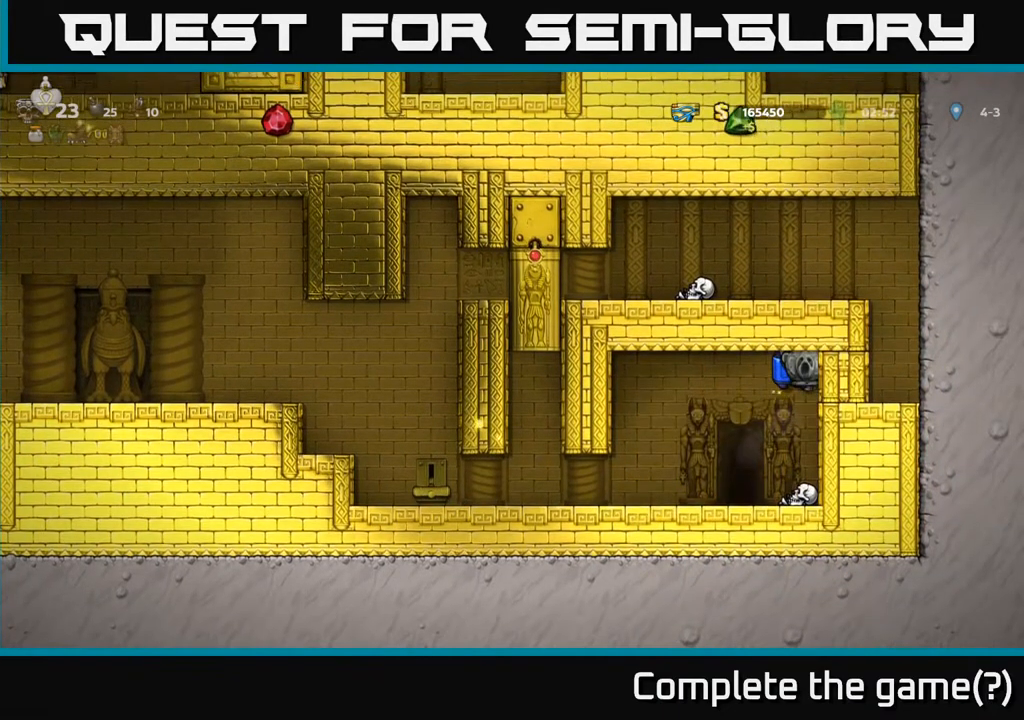
{"buttons": ["DPAD_UP", "DPAD_RIGHT"], "left_stick": "center", "right_stick": "center", "events": [[67, "DPAD_UP", "down"]]}
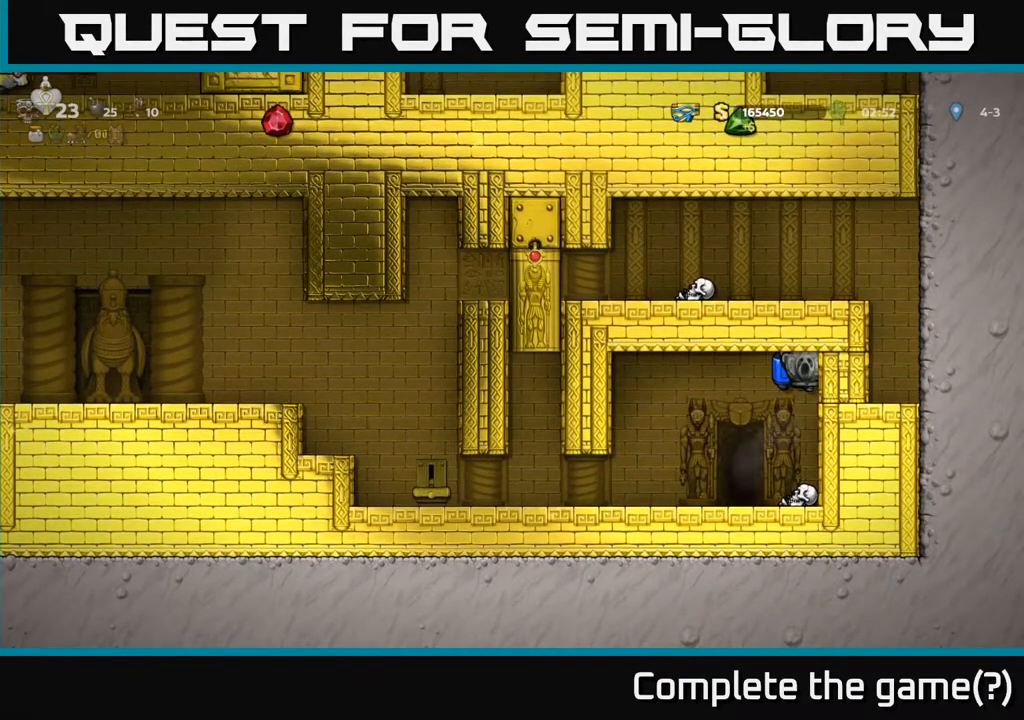
{"buttons": ["DPAD_UP", "DPAD_RIGHT"], "left_stick": "center", "right_stick": "center", "events": []}
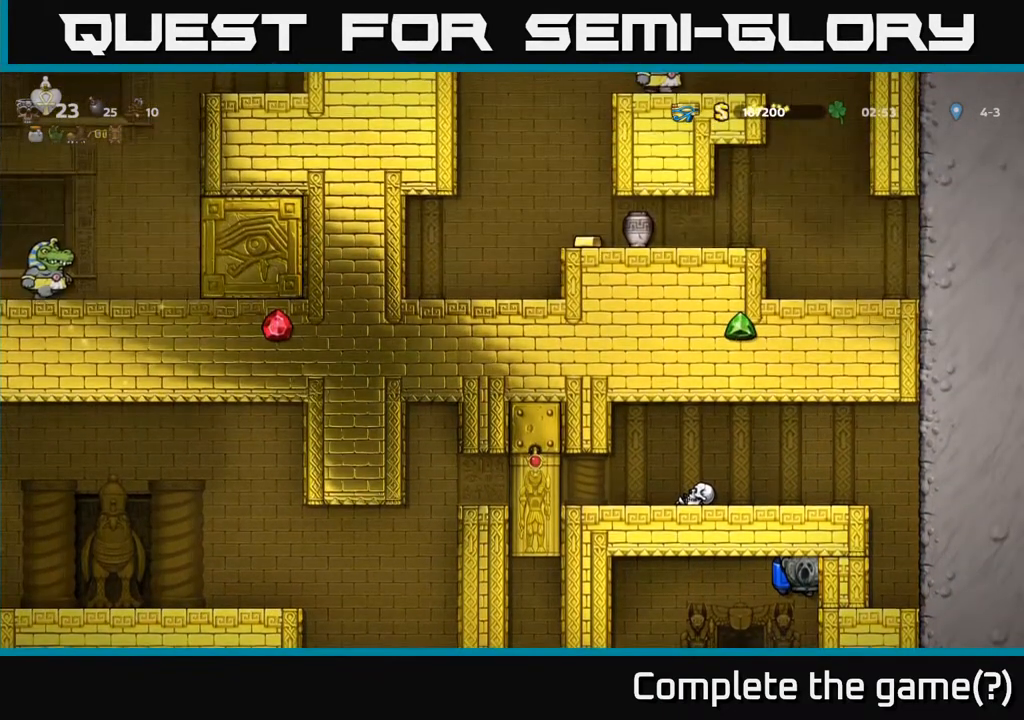
{"buttons": ["DPAD_UP", "DPAD_RIGHT"], "left_stick": "center", "right_stick": "center", "events": []}
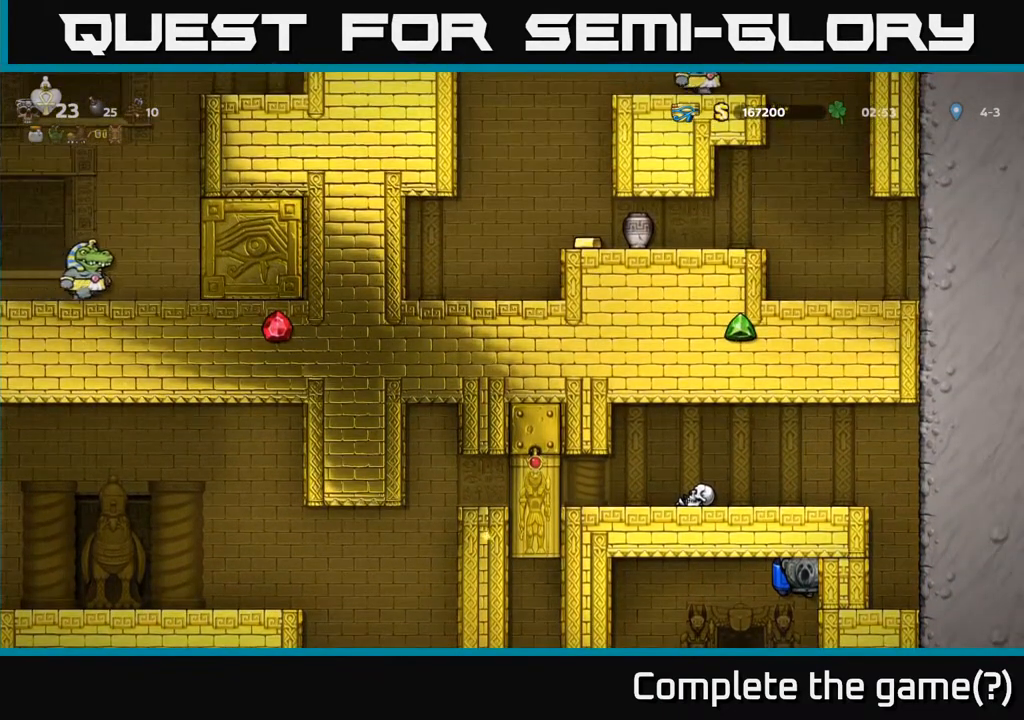
{"buttons": ["DPAD_UP", "DPAD_RIGHT"], "left_stick": "center", "right_stick": "center", "events": []}
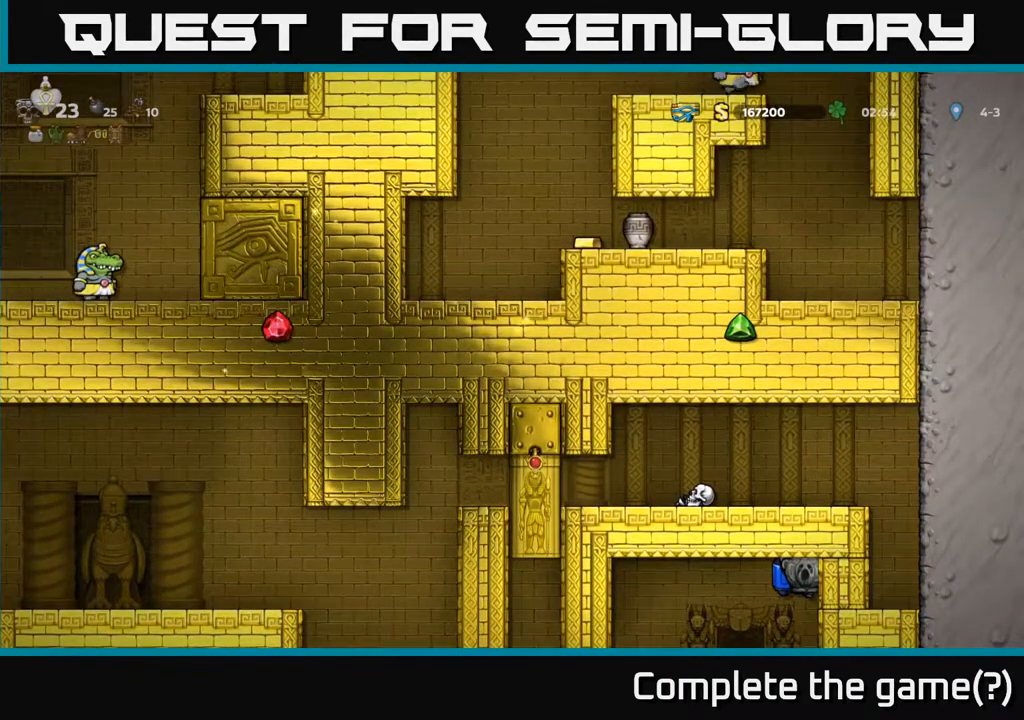
{"buttons": ["DPAD_UP", "DPAD_RIGHT"], "left_stick": "center", "right_stick": "center", "events": []}
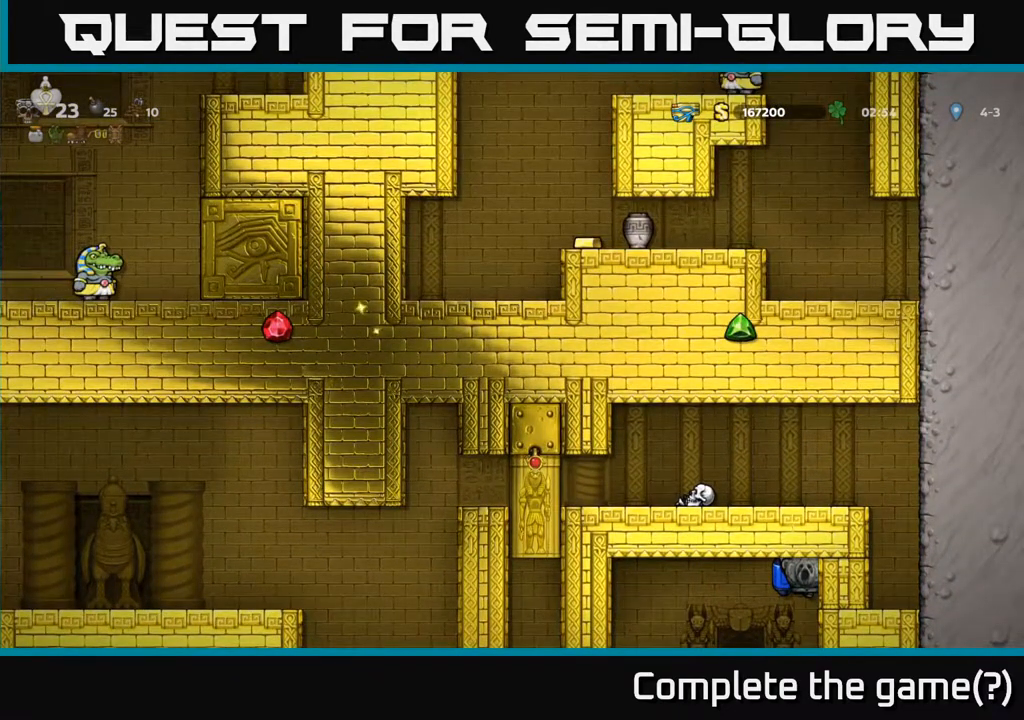
{"buttons": ["DPAD_UP", "DPAD_RIGHT"], "left_stick": "center", "right_stick": "center", "events": []}
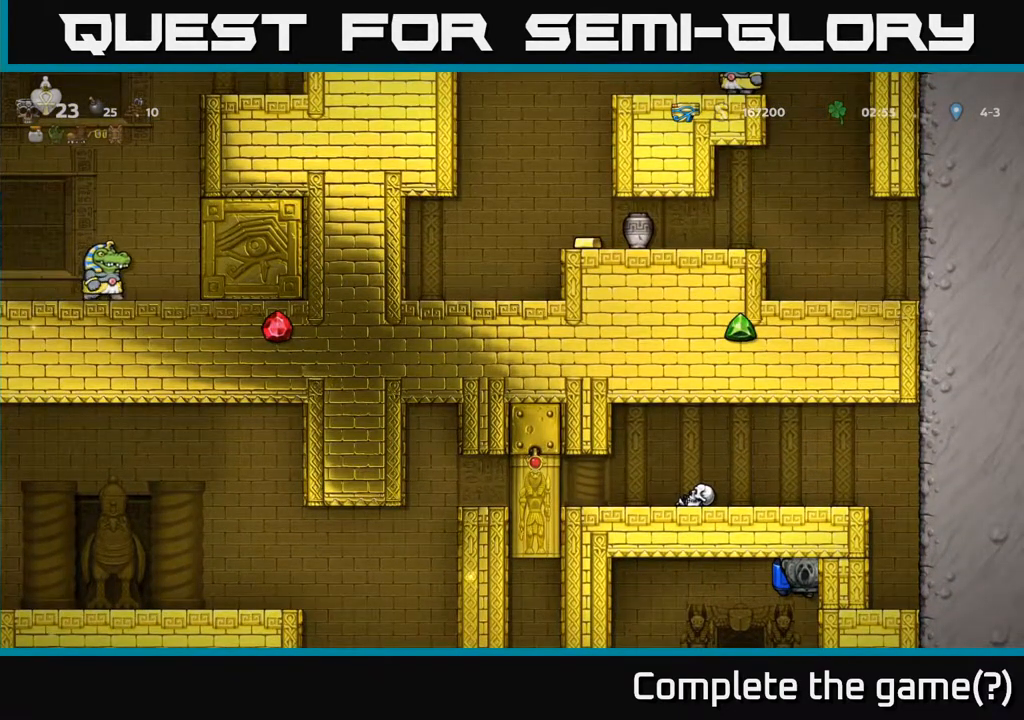
{"buttons": ["DPAD_UP", "DPAD_RIGHT"], "left_stick": "center", "right_stick": "center", "events": []}
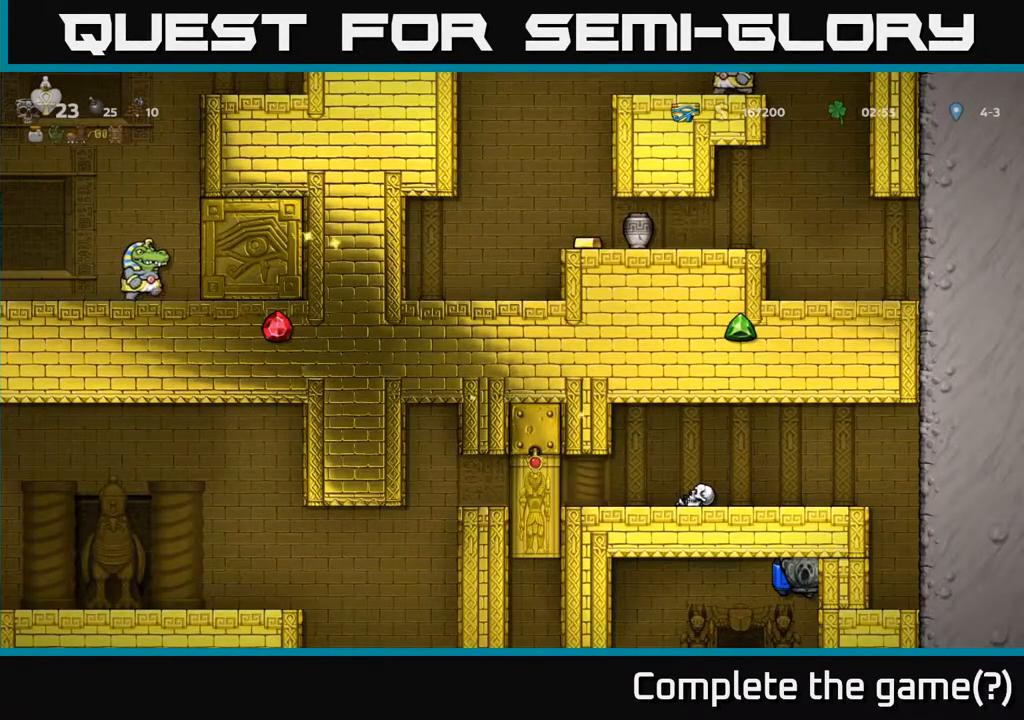
{"buttons": [], "left_stick": "center", "right_stick": "center", "events": [[117, "DPAD_UP", "up"], [133, "DPAD_RIGHT", "up"], [200, "DPAD_LEFT", "down"], [417, "DPAD_LEFT", "up"]]}
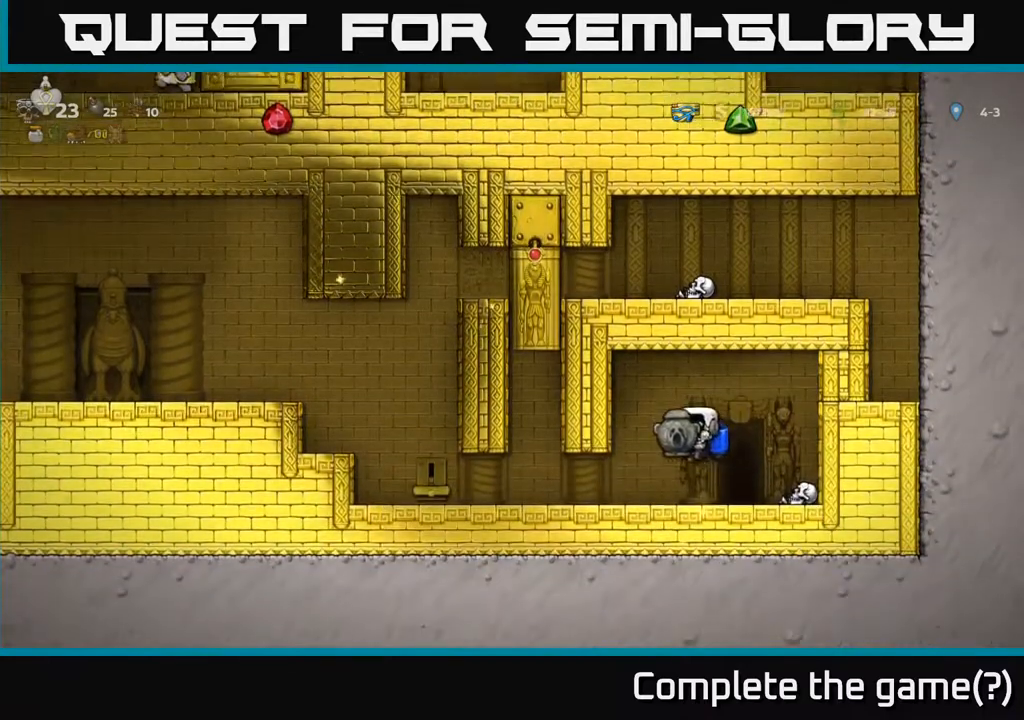
{"buttons": ["DPAD_RIGHT"], "left_stick": "center", "right_stick": "center", "events": [[167, "DPAD_DOWN", "down"], [250, "X", "down"], [317, "DPAD_DOWN", "up"], [367, "X", "up"], [467, "DPAD_RIGHT", "down"]]}
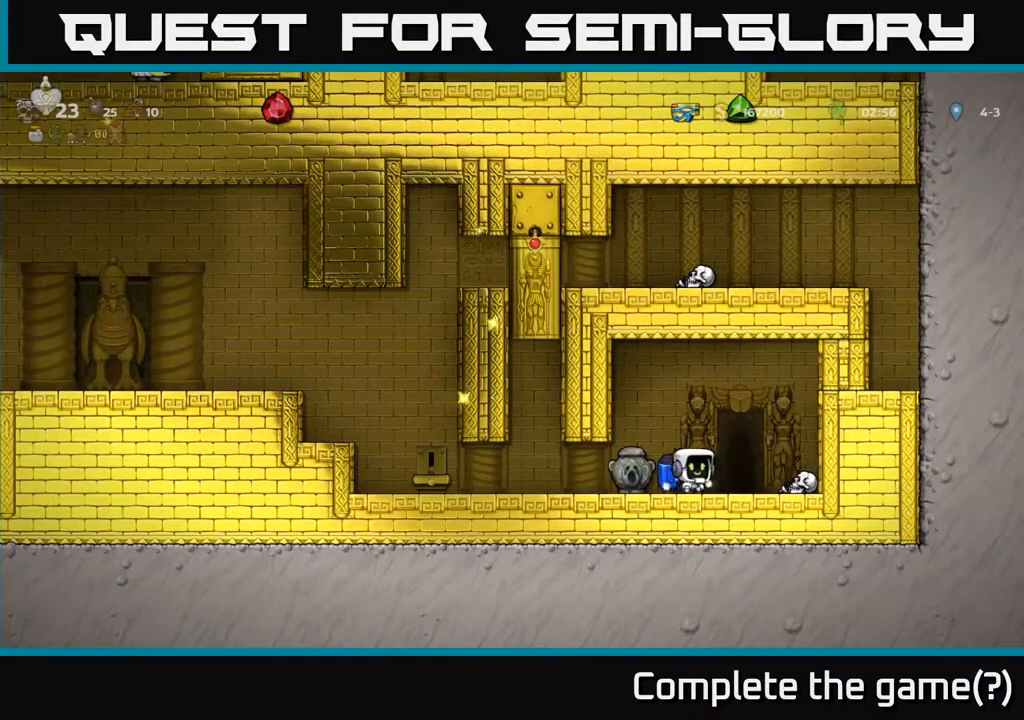
{"buttons": [], "left_stick": "center", "right_stick": "center", "events": [[100, "DPAD_RIGHT", "up"], [283, "DPAD_RIGHT", "down"], [383, "DPAD_RIGHT", "up"]]}
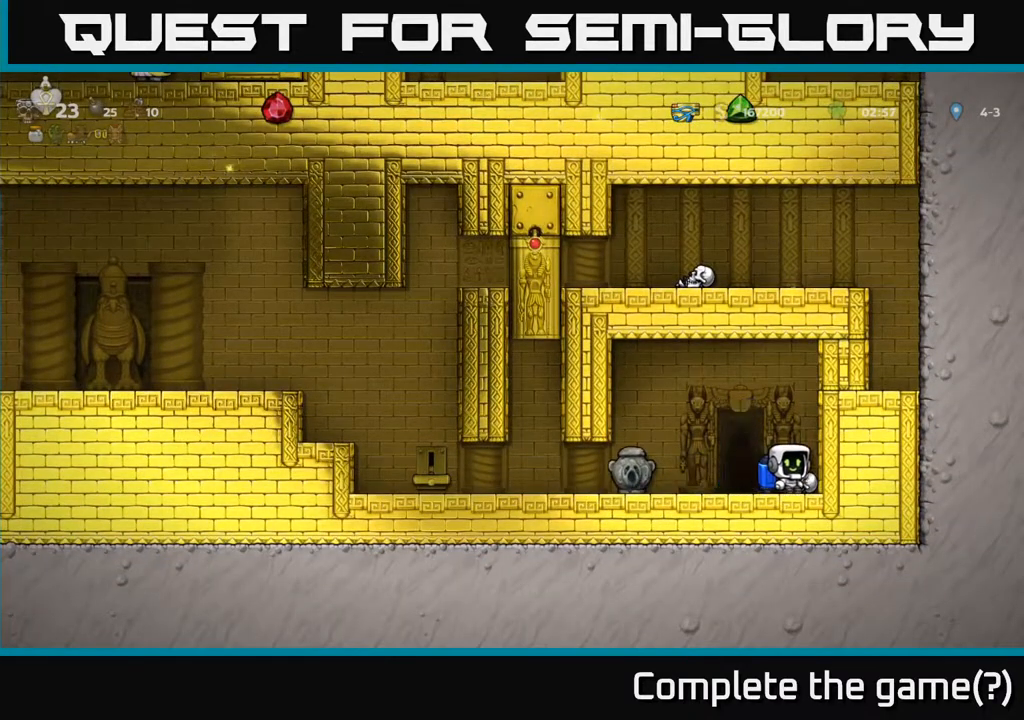
{"buttons": [], "left_stick": "center", "right_stick": "center", "events": [[117, "DPAD_DOWN", "down"], [233, "X", "down"], [300, "DPAD_DOWN", "up"], [367, "X", "up"], [433, "DPAD_LEFT", "down"], [483, "DPAD_LEFT", "up"]]}
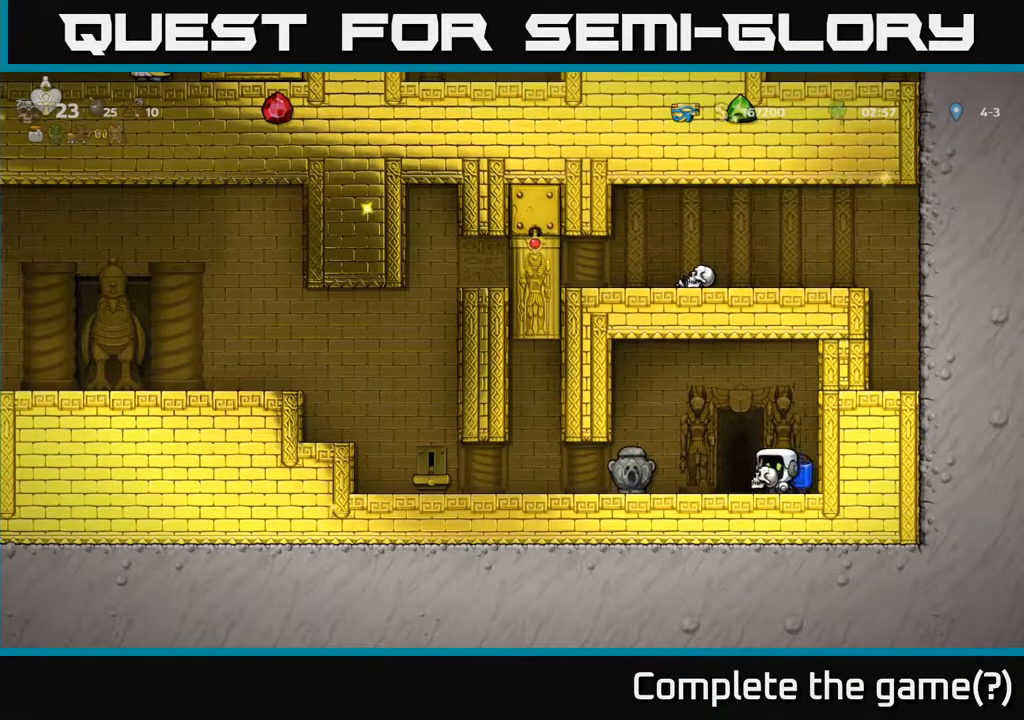
{"buttons": [], "left_stick": "center", "right_stick": "center", "events": [[117, "A", "down"], [200, "A", "up"], [300, "X", "down"], [400, "X", "up"]]}
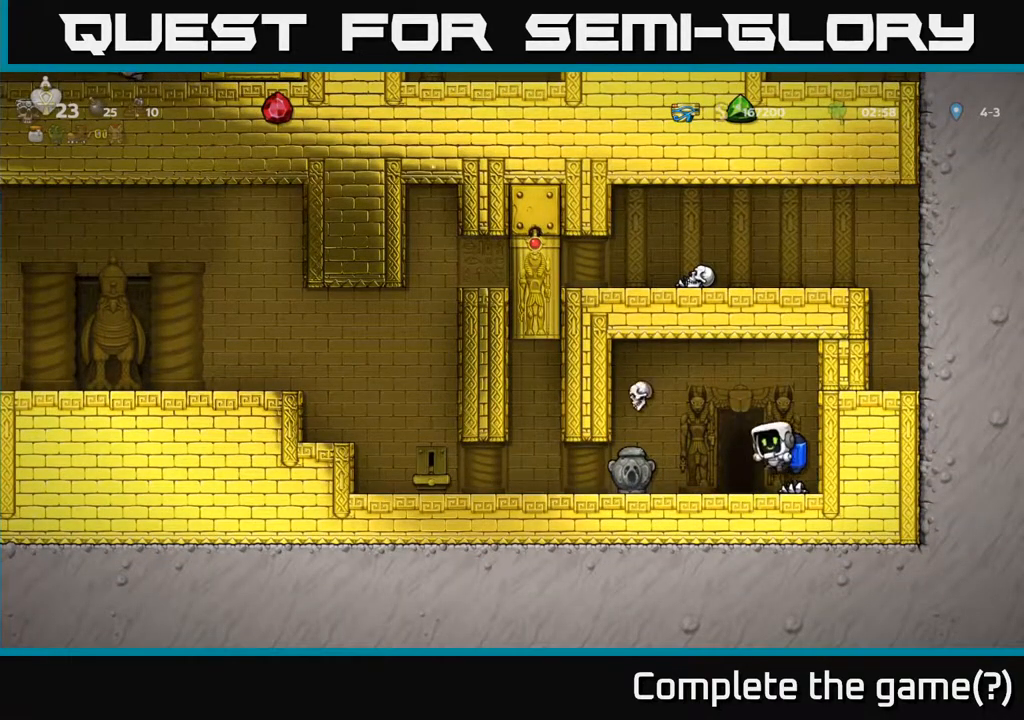
{"buttons": ["X", "DPAD_LEFT"], "left_stick": "center", "right_stick": "center", "events": [[417, "DPAD_LEFT", "down"], [417, "X", "down"]]}
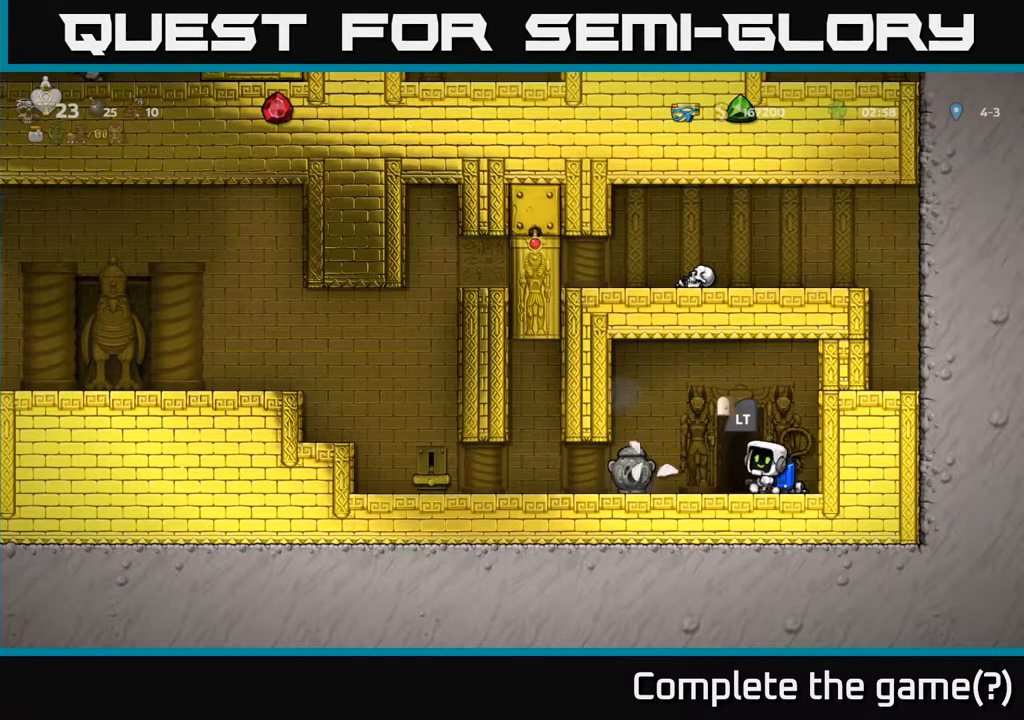
{"buttons": [], "left_stick": "center", "right_stick": "center", "events": [[33, "X", "up"], [67, "DPAD_LEFT", "up"]]}
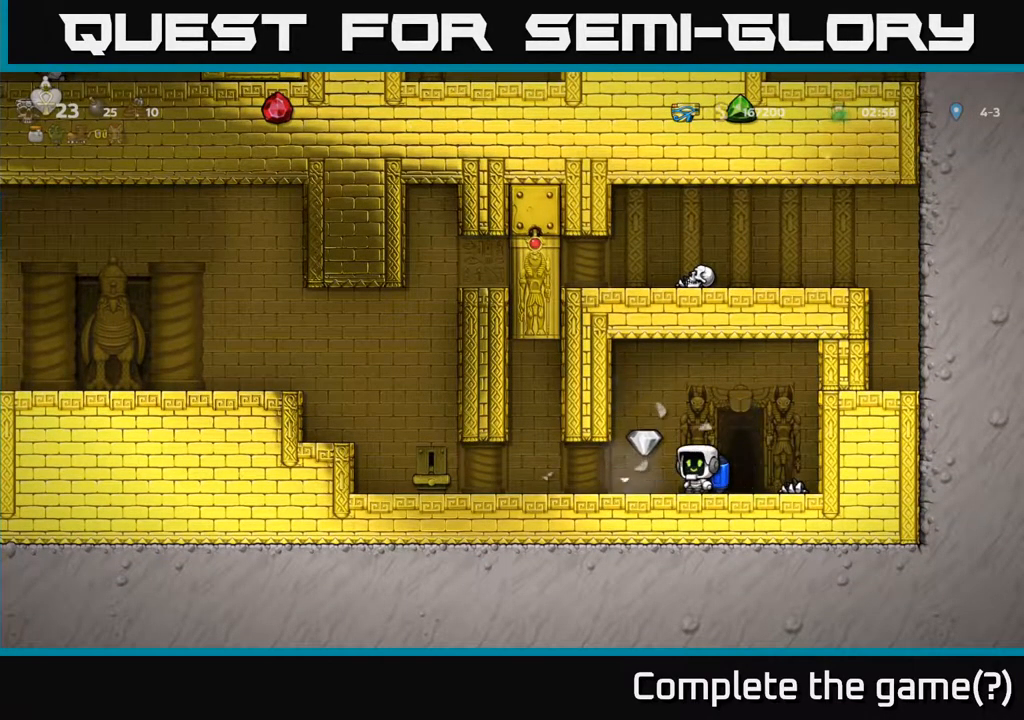
{"buttons": [], "left_stick": "center", "right_stick": "center", "events": [[33, "DPAD_LEFT", "down"], [167, "DPAD_LEFT", "up"], [217, "DPAD_RIGHT", "down"], [400, "DPAD_RIGHT", "up"]]}
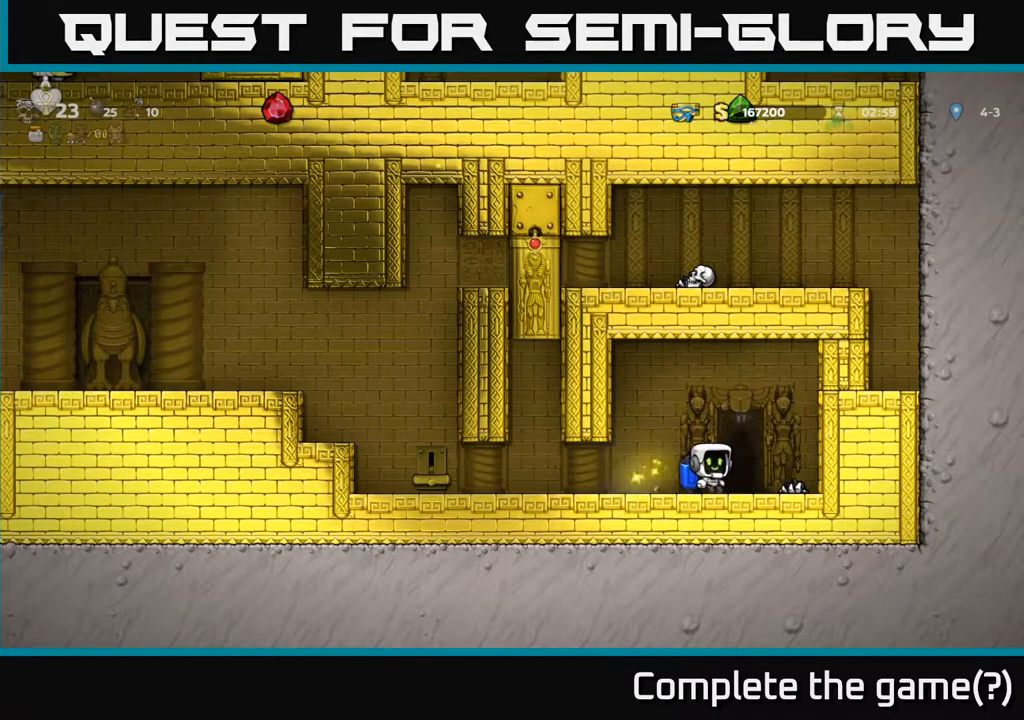
{"buttons": [], "left_stick": "center", "right_stick": "center", "events": [[100, "L2", "down"], [183, "L2", "up"], [300, "L2", "down"], [400, "L2", "up"]]}